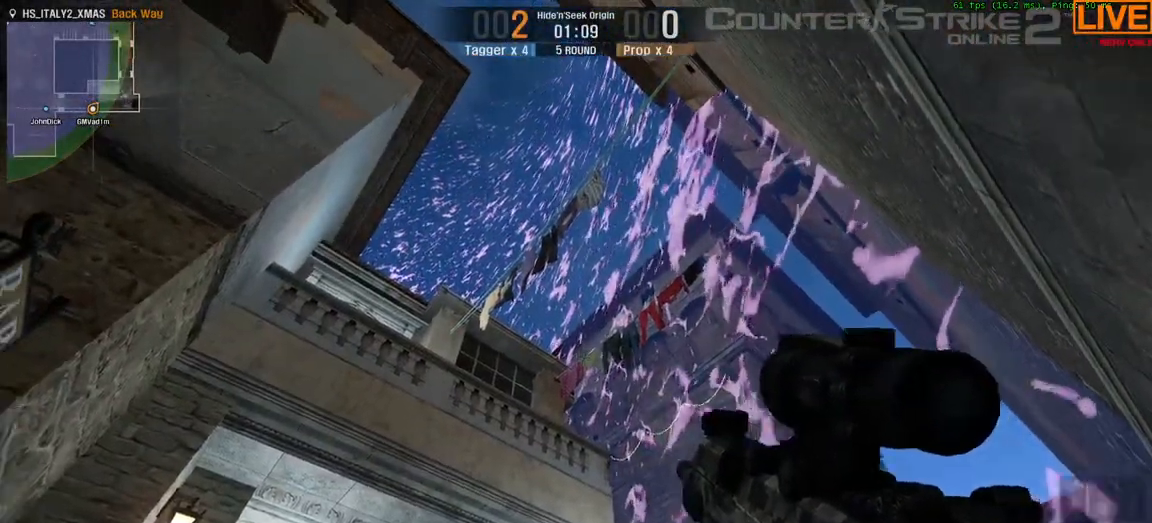
Gameplay with keyboard; each line is a JSON object with the keys held at the frame after it. "events" lists presses ("down") and releases ("up") of ".", "/", "0", "1", "2", "3", "4", "5", "6", "7", "8", "9", "a", "alt_l", "alt_r", "b", "backslash", "backspace", "c", "caps_lock", "comma", "ctrl_l", "ctrl_r", "d", "down", "e", "equals", "escape", "f", "f1", "f10", "f11", "f12", "f2", "f3", "f4", "f5", "f6", "f7", "f8", "f9", "g", "h", "i", "j", "k", "l", "lbracket", "left", "m", "minus", "n", "o", "p", "q", "quote", "r", "rbracket", "return", "right", "s", "semicolon", "shift_l", "shift_r", "space", "super", "t", "tab", "tilde", "u", "up", "v", "w", "x", "y" and "z" between this image and that frame as [ms after this image, input, new state], when the widget could be followed in between. No other keys are recorded. Mouse input is not recorded.
{"keys": ["w"], "events": [[150, "d", "down"], [150, "w", "down"], [467, "d", "up"]]}
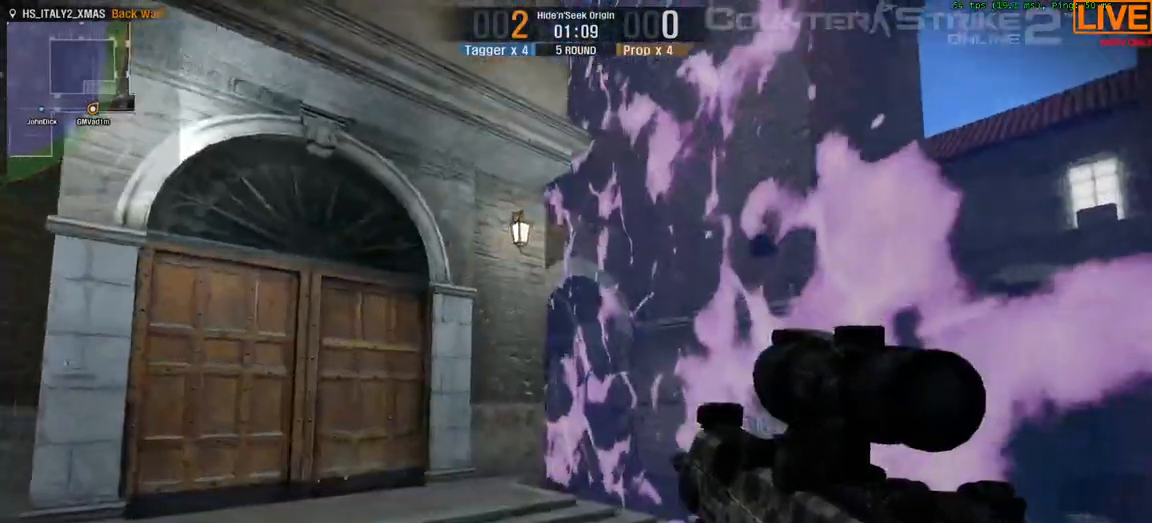
{"keys": ["d"], "events": [[100, "w", "up"], [233, "a", "down"], [283, "a", "up"], [400, "d", "down"]]}
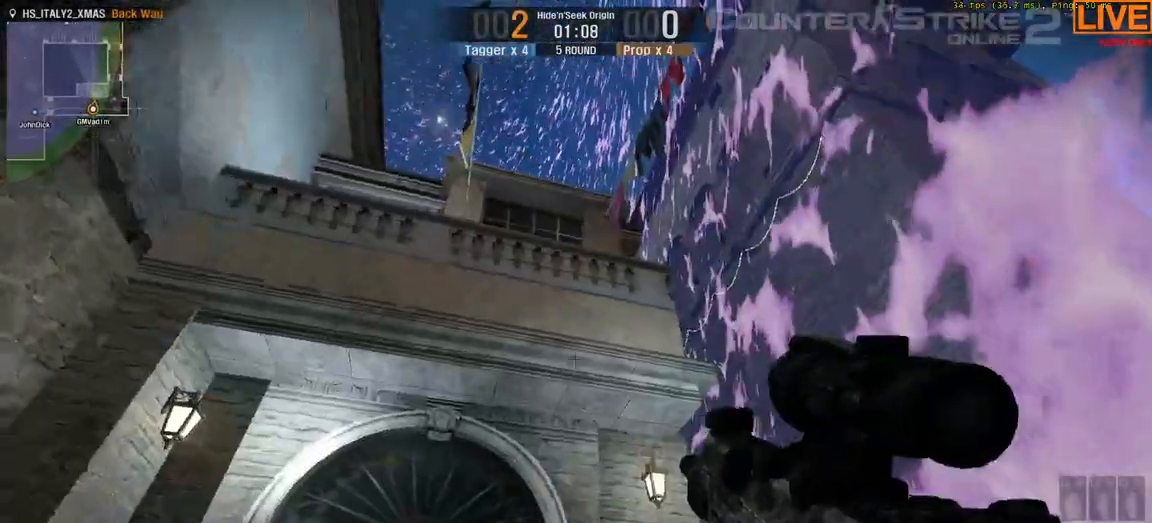
{"keys": ["d"], "events": [[67, "d", "up"], [467, "d", "down"]]}
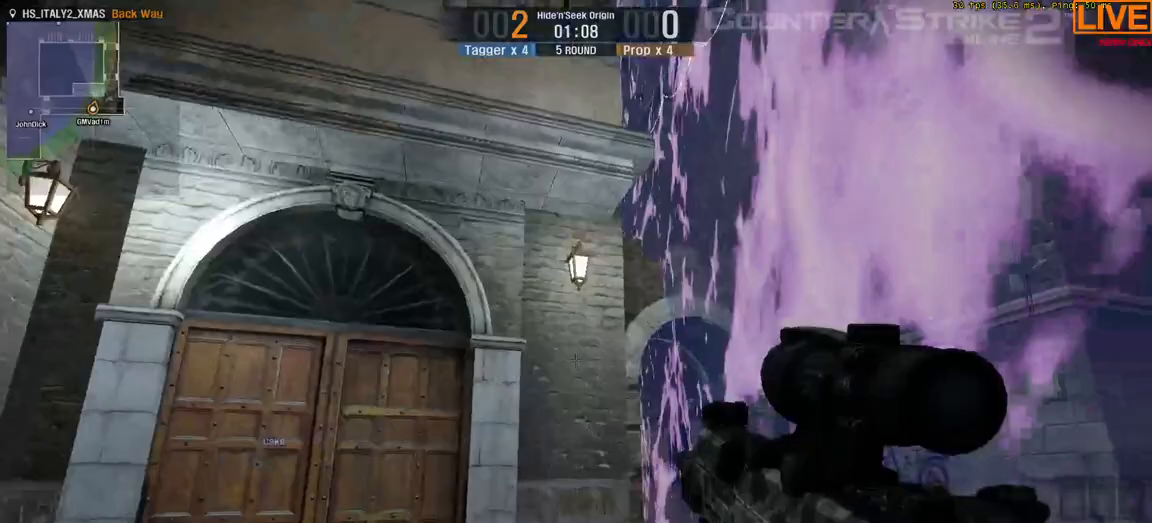
{"keys": [], "events": [[100, "d", "up"], [383, "a", "down"], [467, "a", "up"]]}
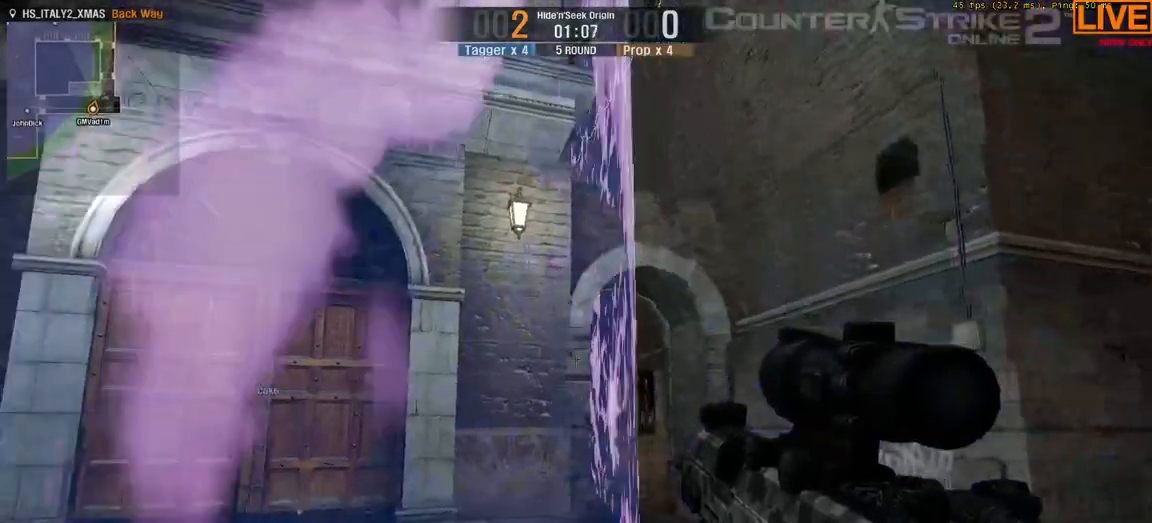
{"keys": [], "events": [[150, "a", "down"], [300, "a", "up"]]}
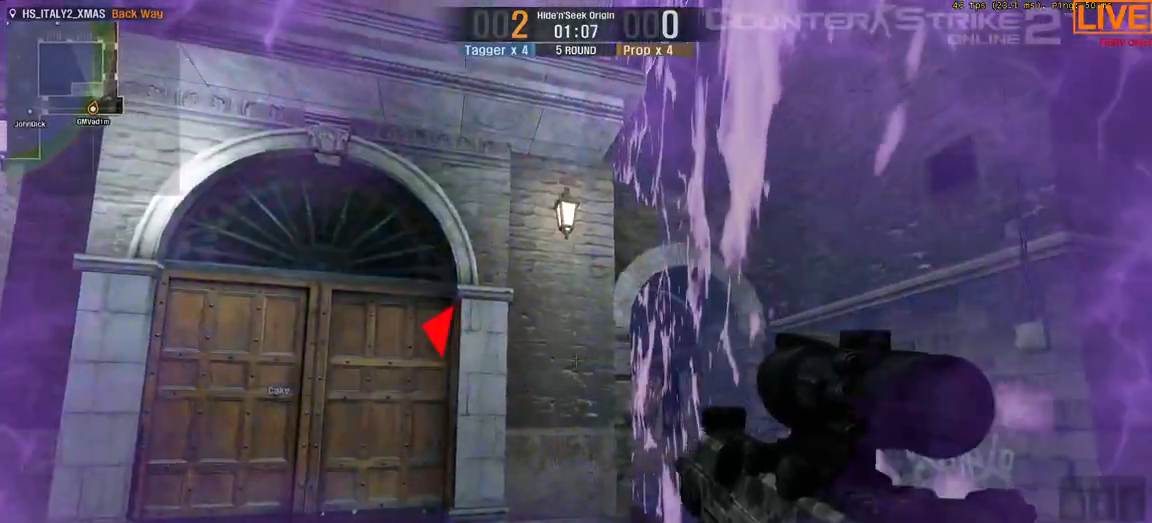
{"keys": []}
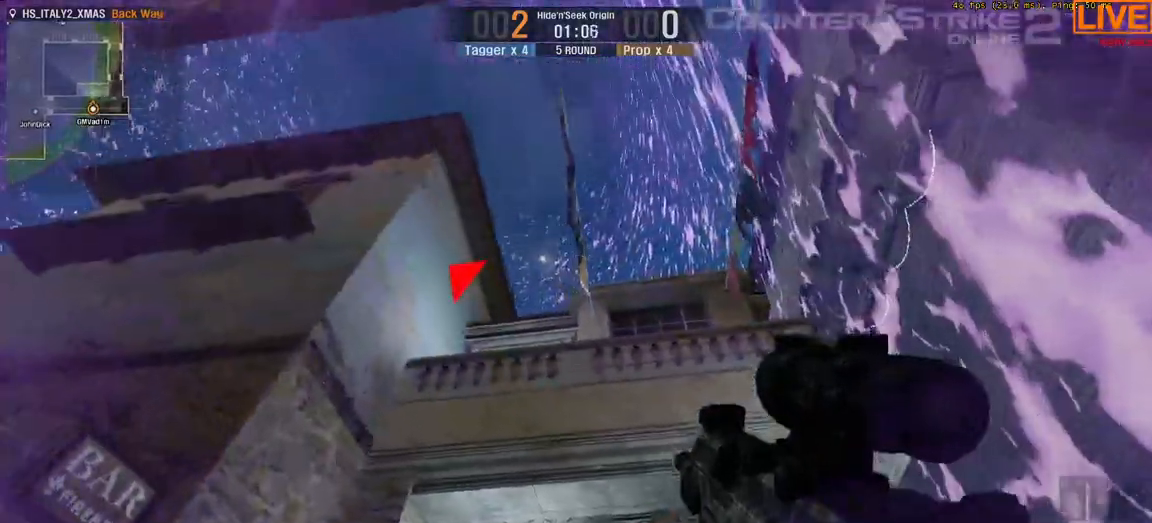
{"keys": []}
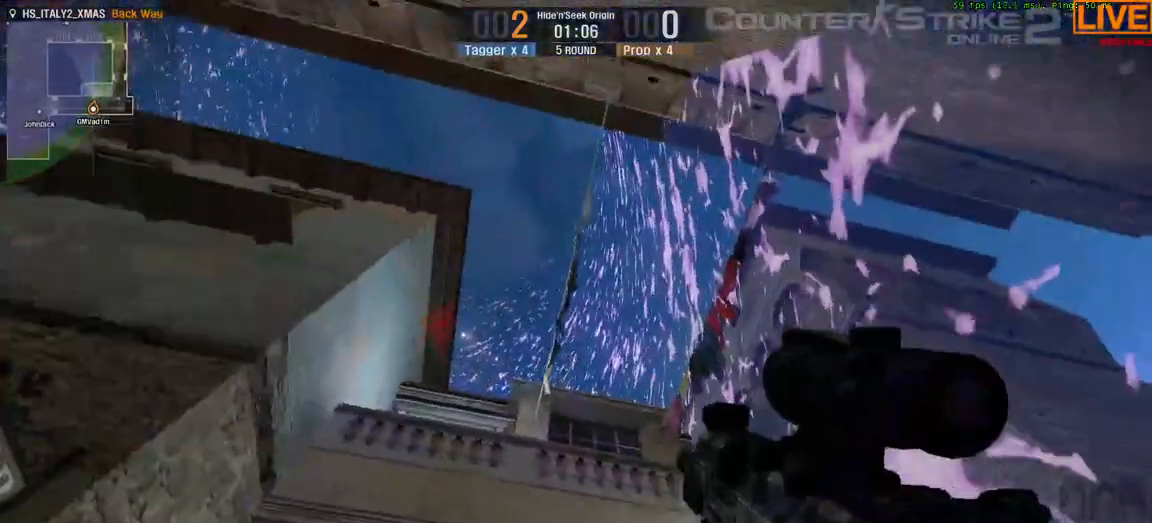
{"keys": [], "events": [[383, "a", "down"], [467, "a", "up"]]}
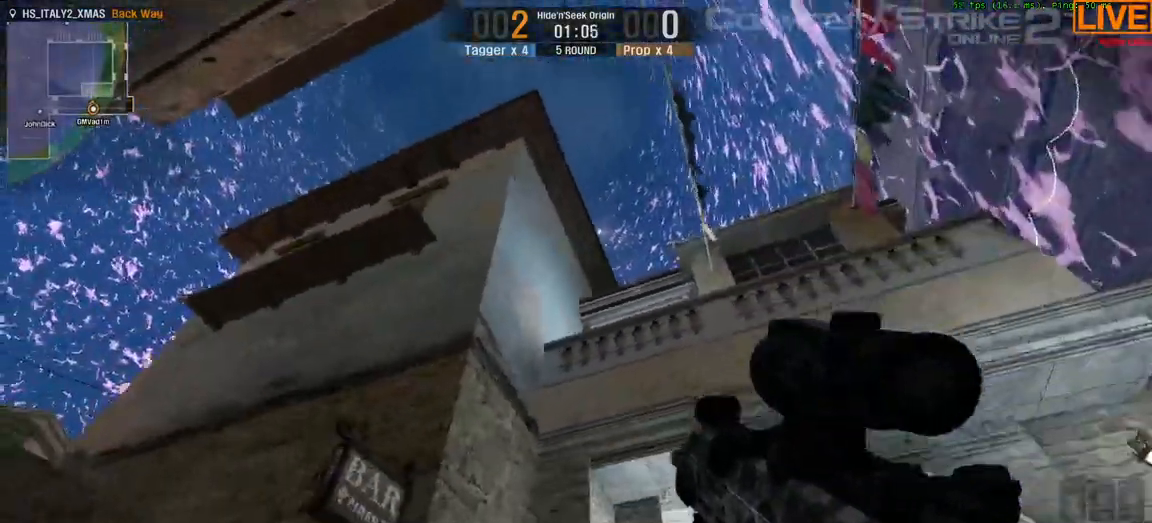
{"keys": [], "events": [[300, "w", "down"], [483, "w", "up"]]}
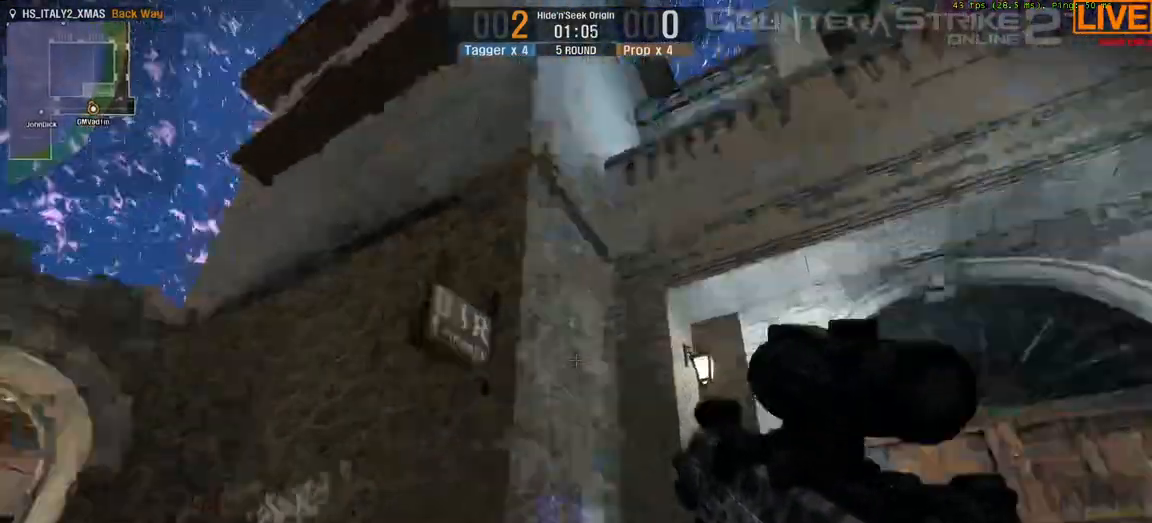
{"keys": ["d"], "events": [[400, "d", "down"]]}
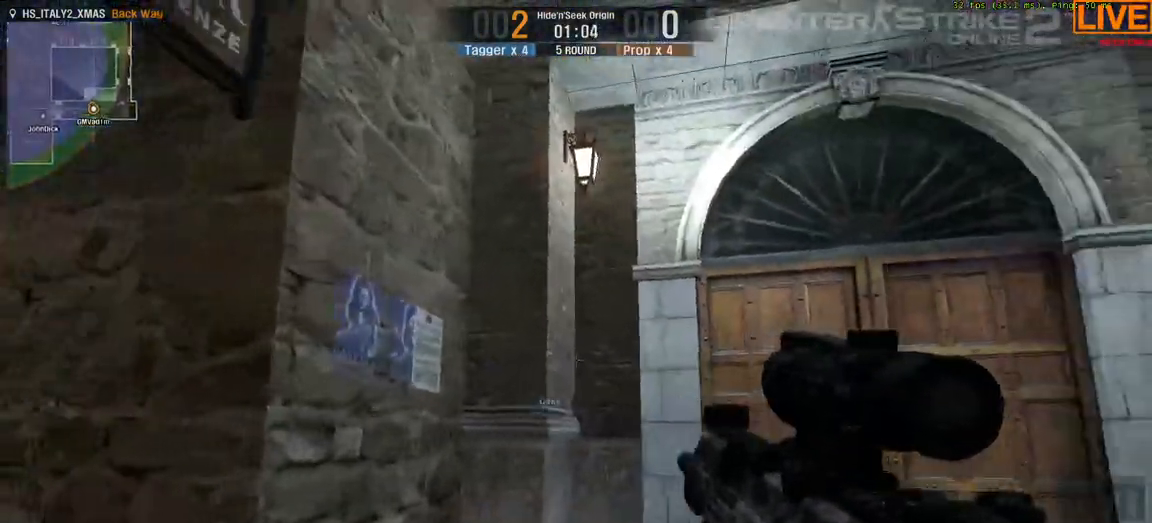
{"keys": ["w"], "events": [[17, "w", "down"], [33, "d", "up"]]}
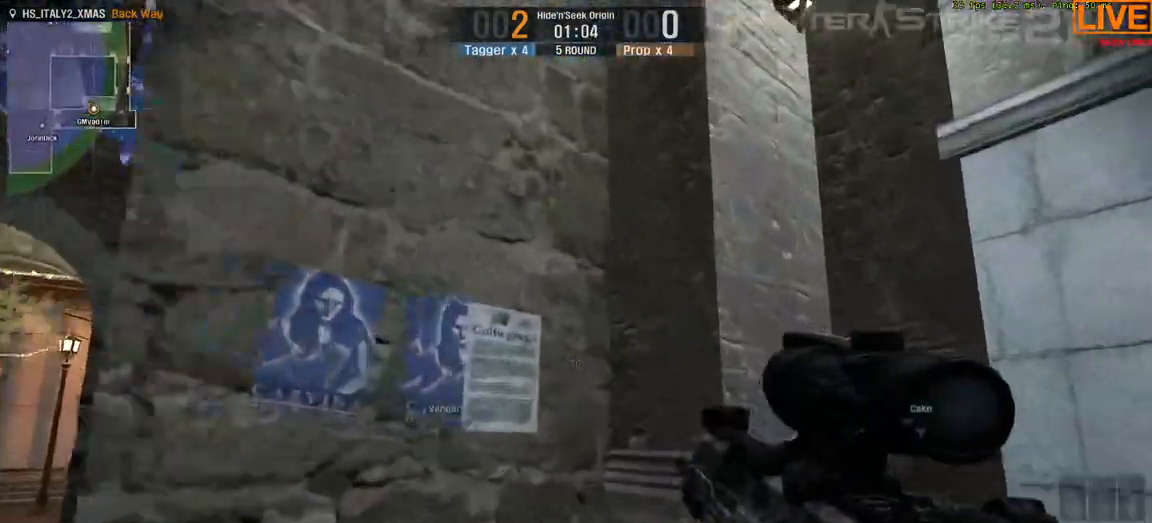
{"keys": ["space", "w"], "events": [[100, "ctrl_l", "down"], [100, "space", "down"], [483, "ctrl_l", "up"]]}
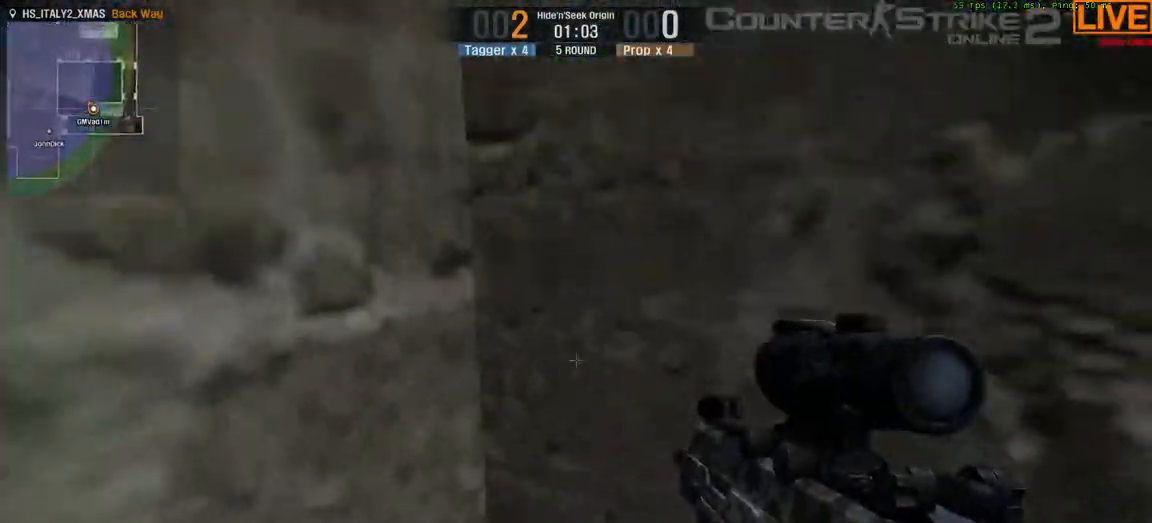
{"keys": [], "events": [[167, "space", "up"], [350, "w", "up"]]}
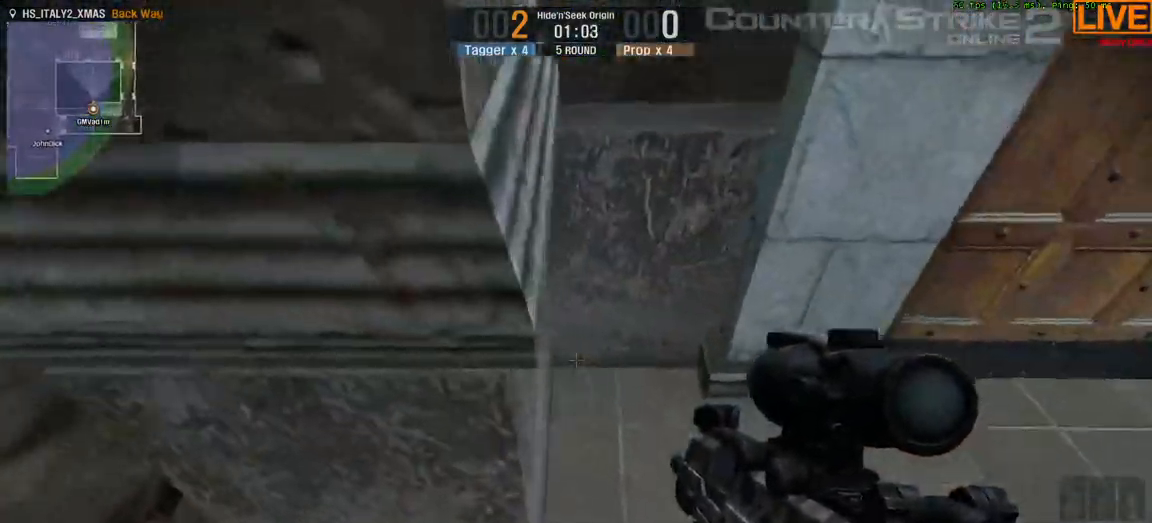
{"keys": [], "events": [[167, "d", "down"], [317, "w", "down"], [367, "d", "up"], [450, "w", "up"]]}
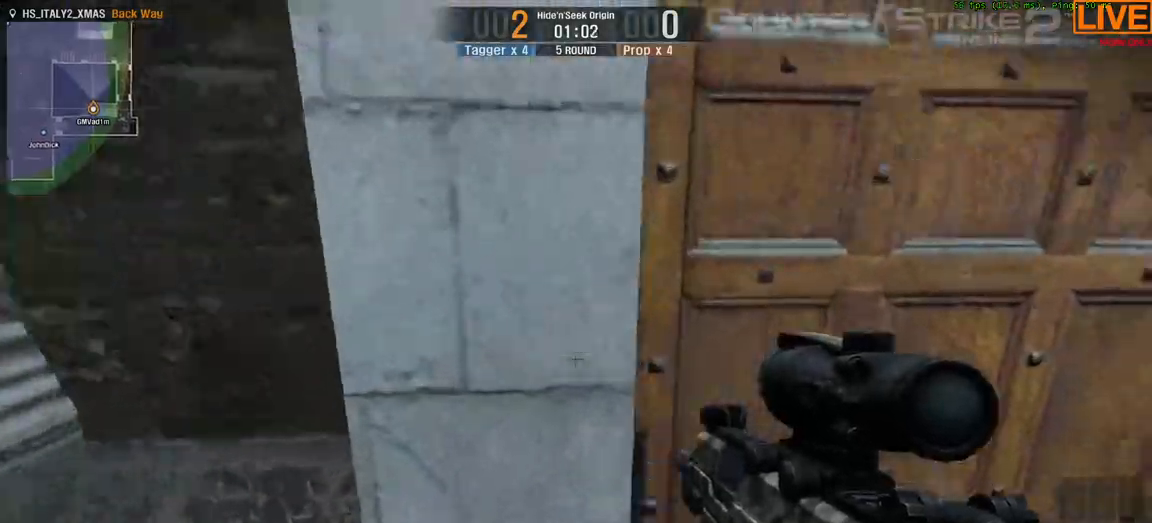
{"keys": ["w"]}
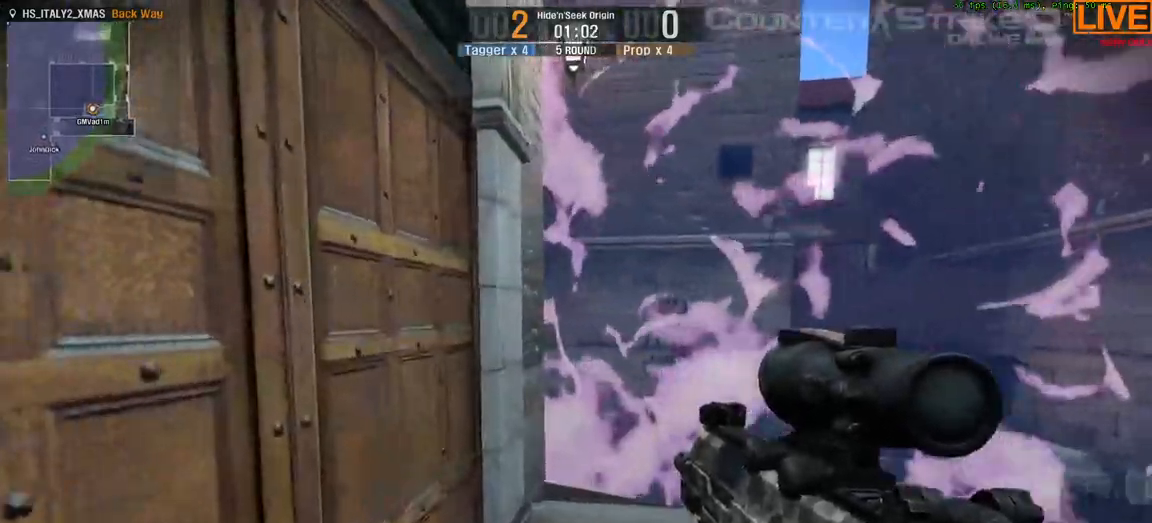
{"keys": ["s"]}
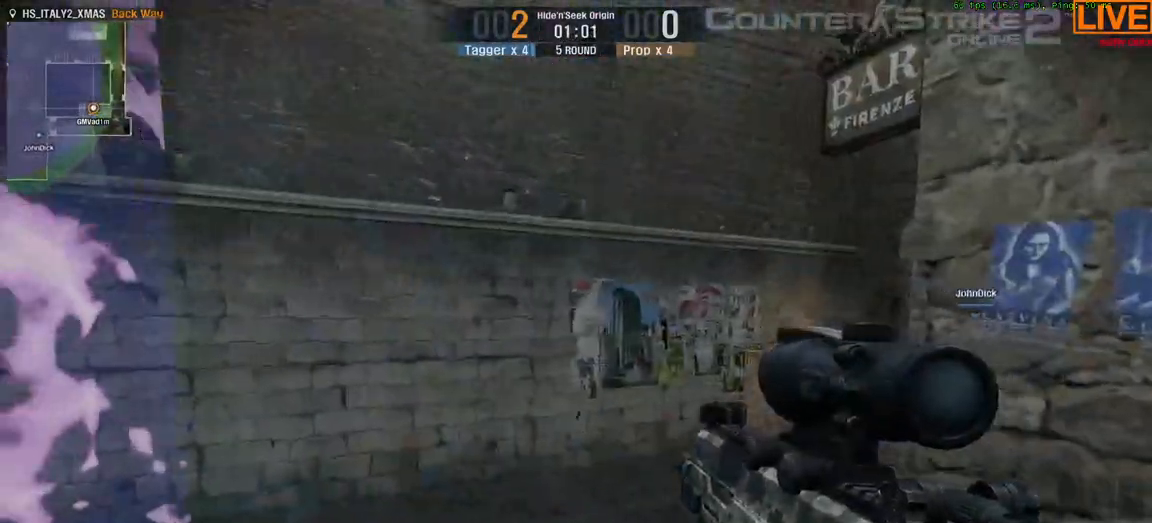
{"keys": ["w"], "events": [[150, "s", "up"], [333, "w", "down"]]}
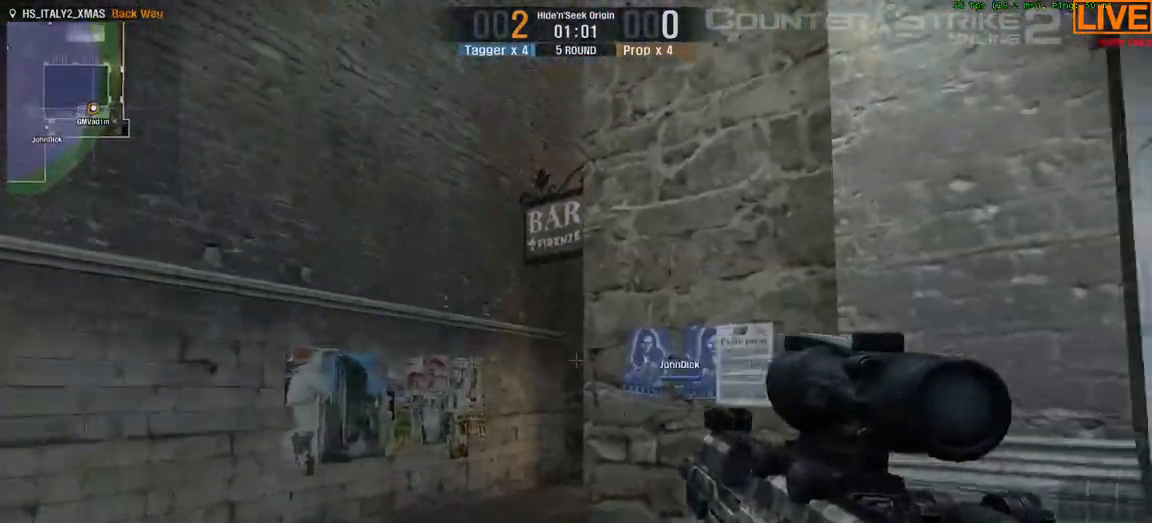
{"keys": ["ctrl_l", "w"], "events": [[217, "ctrl_l", "down"], [217, "space", "down"], [450, "space", "up"]]}
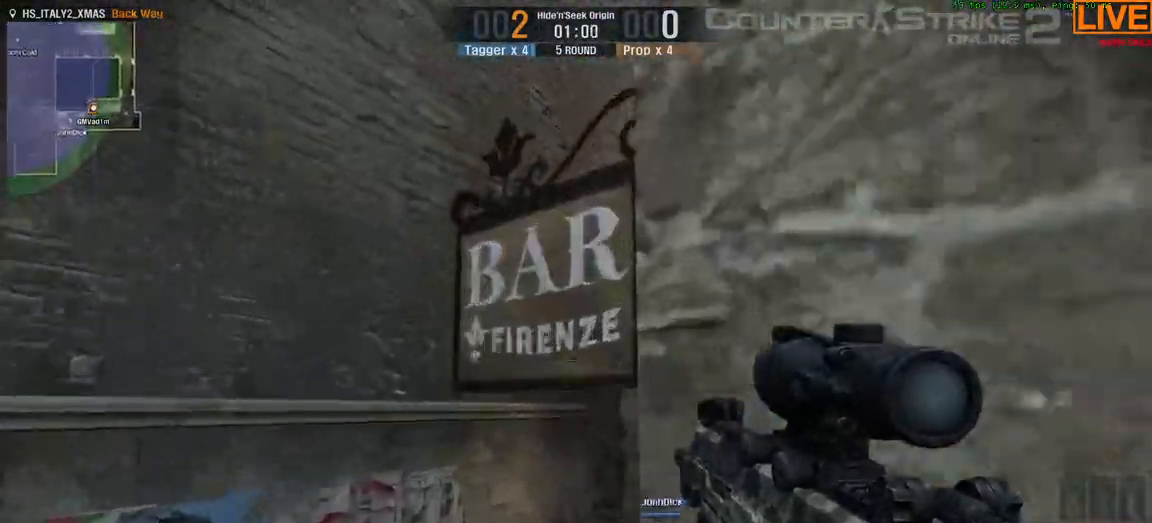
{"keys": ["ctrl_l", "space", "w"], "events": [[33, "space", "down"]]}
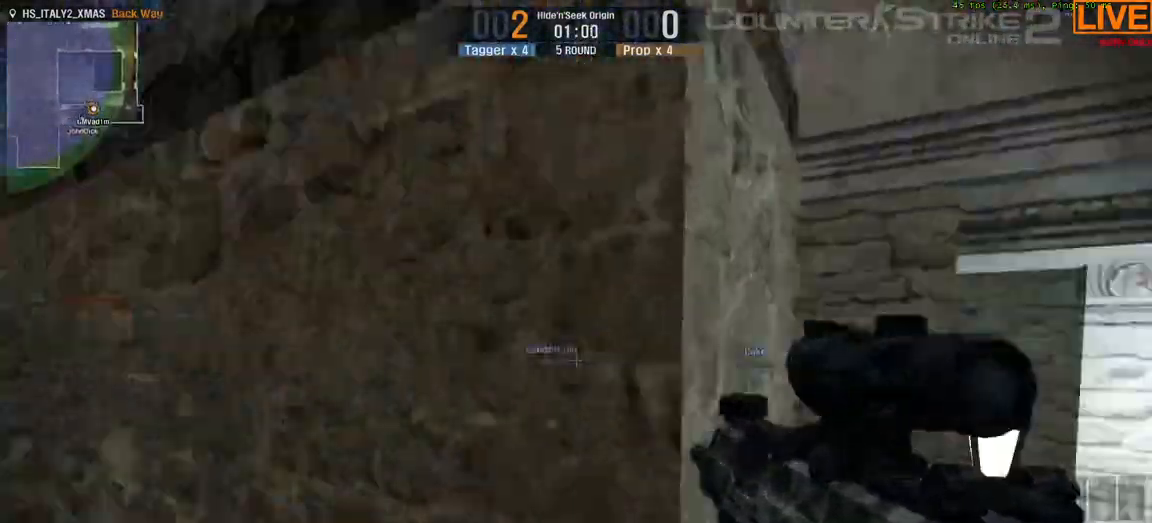
{"keys": ["a", "w"], "events": [[233, "ctrl_l", "up"], [267, "space", "up"], [417, "a", "down"]]}
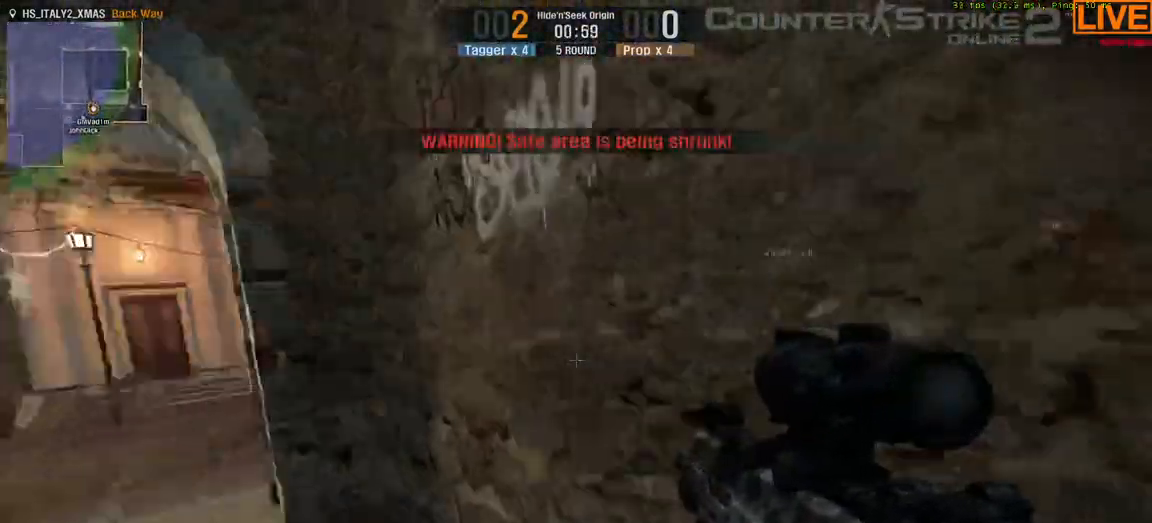
{"keys": ["w"], "events": [[333, "a", "up"]]}